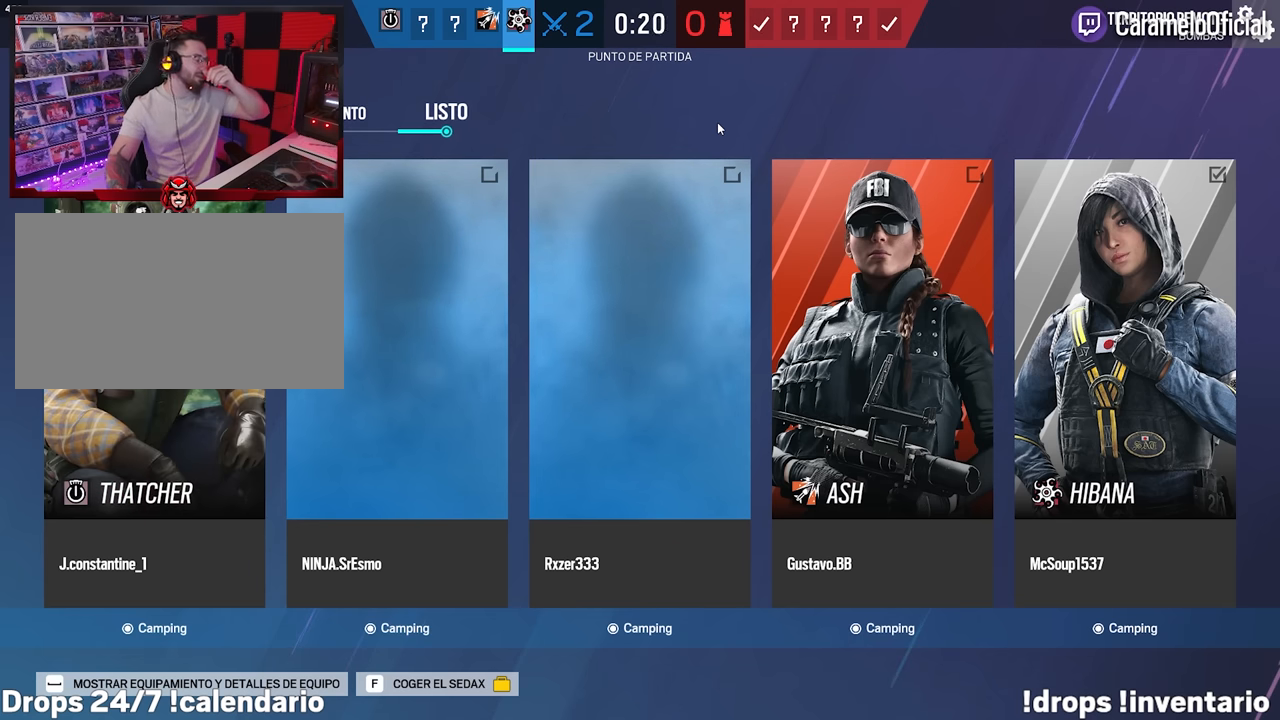
Gameplay with keyboard and mouse; each line is a JSON object with the keys and mouse buttons held at the frame after it. "events" lists presses ("down") and releases ("up") of "1", "2", "3", "4", "5", "a", "alt", "c", "caps_lock", "ctrl", "d", "e", "f", "g", "q", "r", "s", "shift", "space", "t", "tab", "v", "w", "x", "z", "mouse_left", "mouse_wheel" and "mouse_right" between this image and that frame as [ms after this image, input, new state], when the widget could be followed in between. "mouse_left", "mouse_wheel", "mouse_right" = the "left", "wheel", "right" buttons of the "mouse" list. No other keys are recorded. "wheel" means that the mouse wheel is clicked or scrolled. Not read: mouse_move.
{"keys": [], "mouse": [], "events": []}
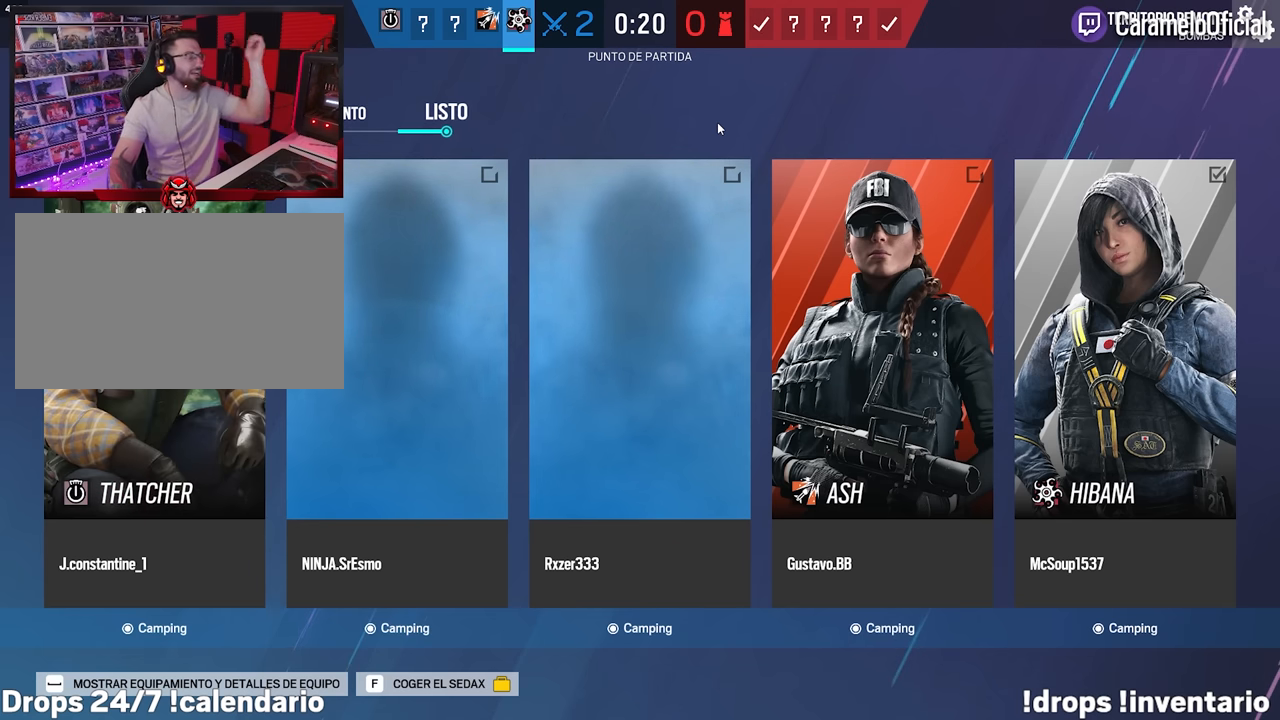
{"keys": [], "mouse": [], "events": []}
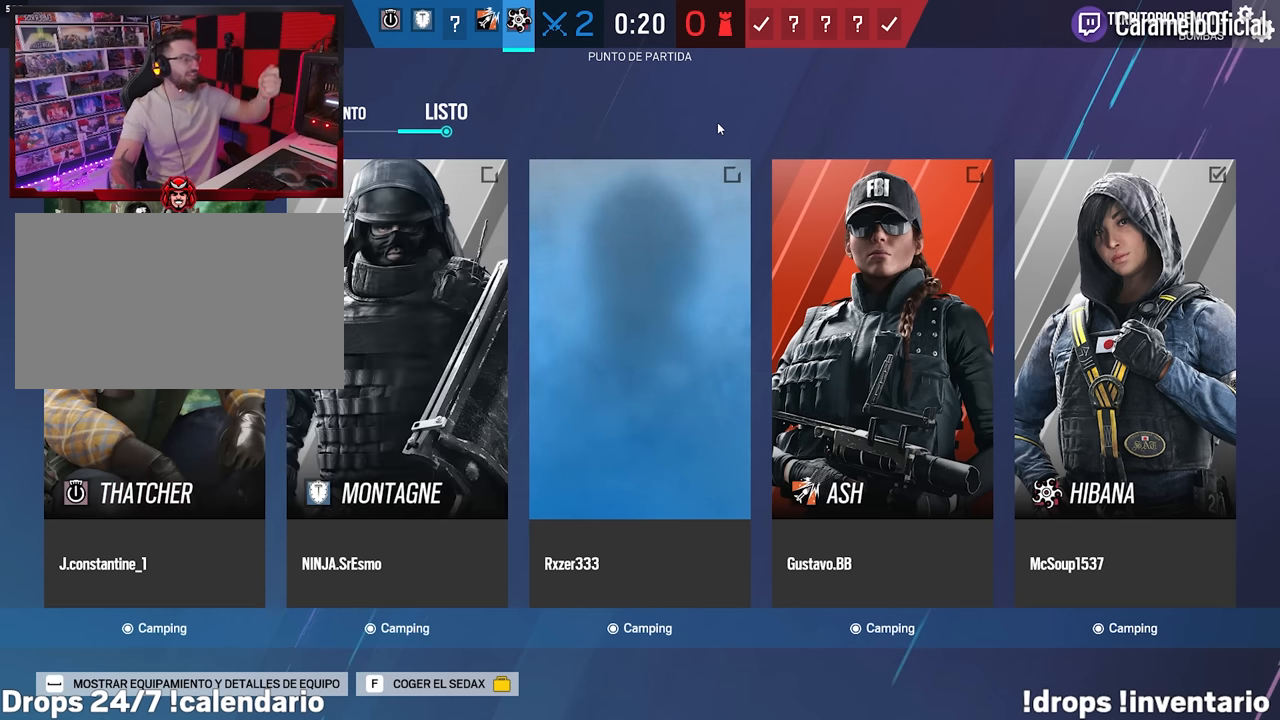
{"keys": [], "mouse": [], "events": []}
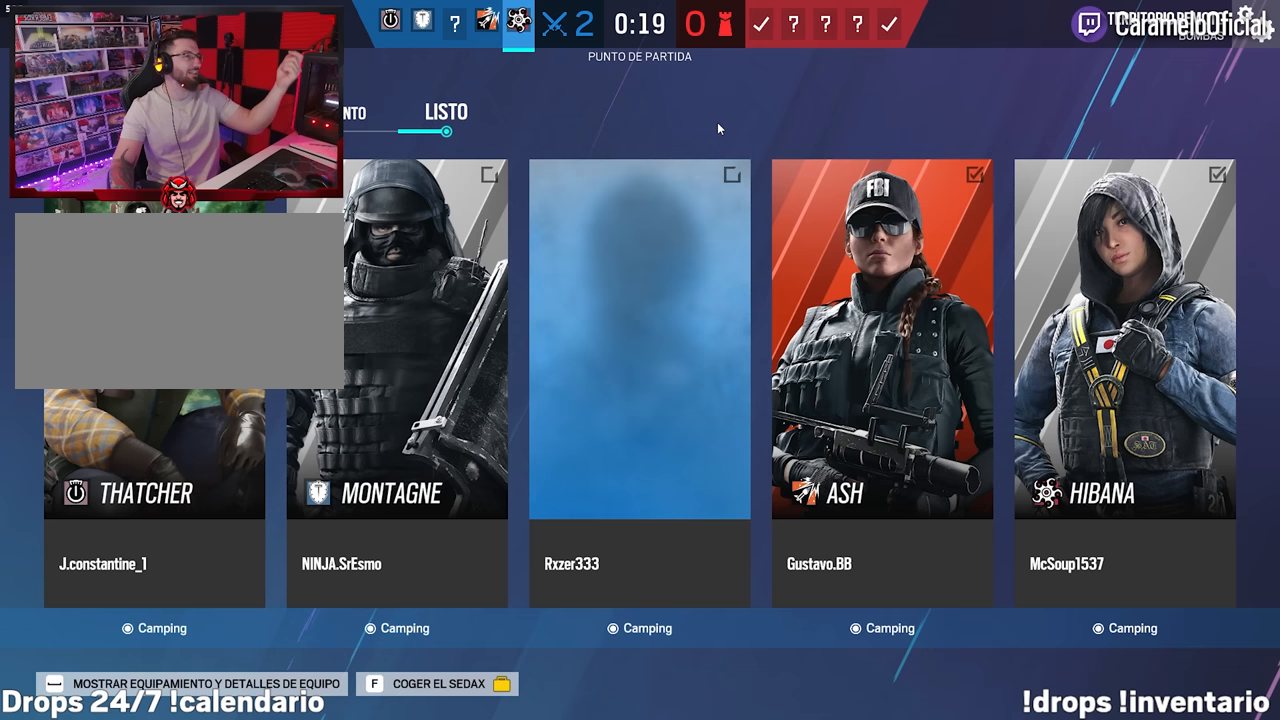
{"keys": [], "mouse": [], "events": []}
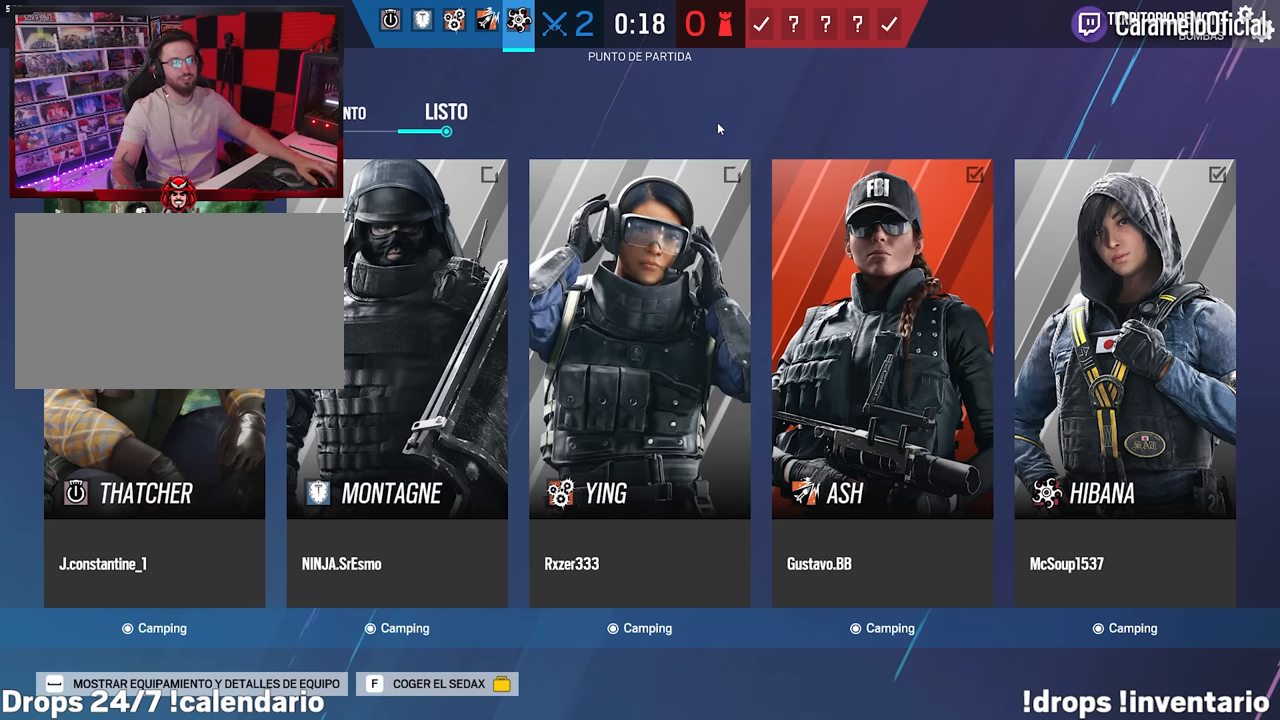
{"keys": [], "mouse": [], "events": [[167, "mouse_left", "down"], [267, "mouse_left", "up"]]}
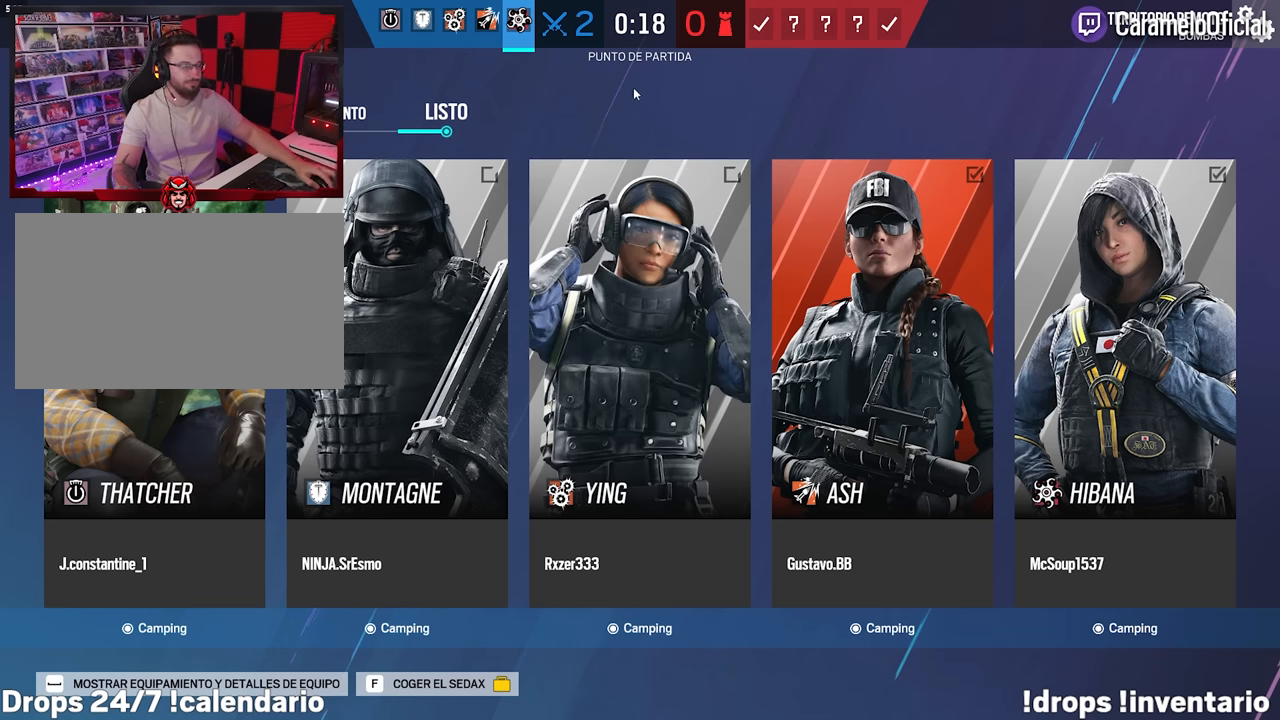
{"keys": [], "mouse": [], "events": []}
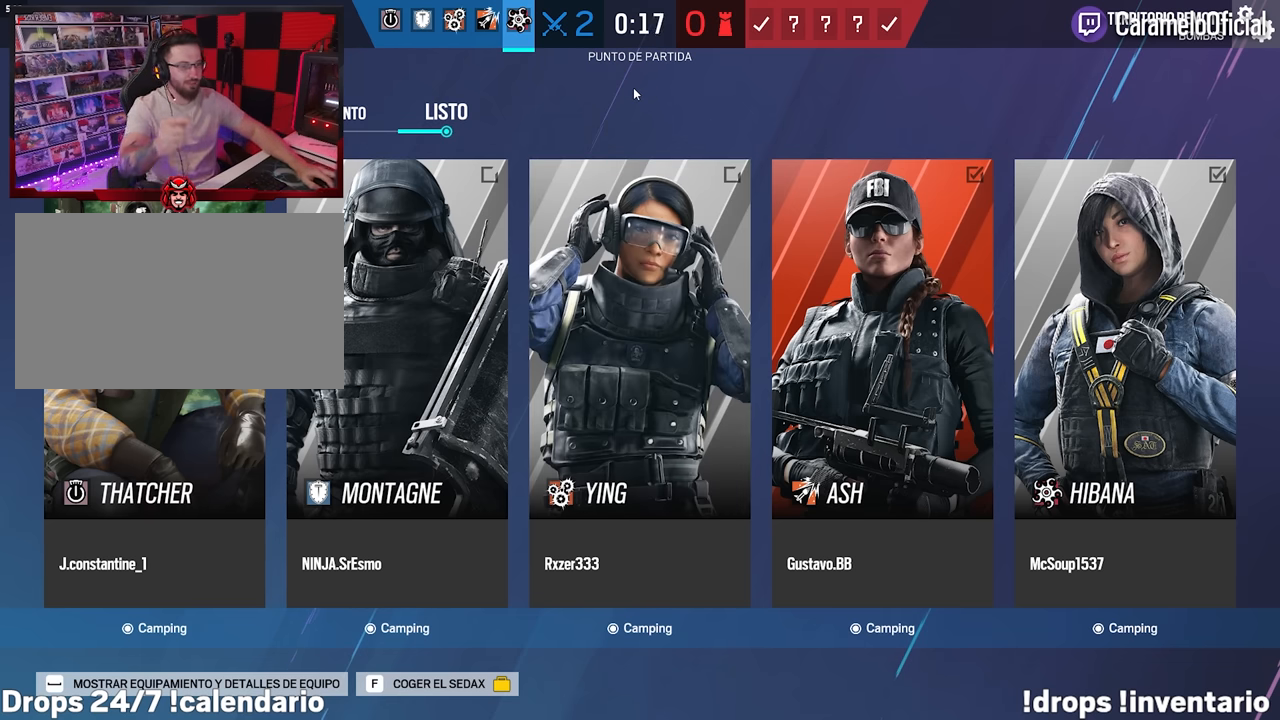
{"keys": [], "mouse": [], "events": []}
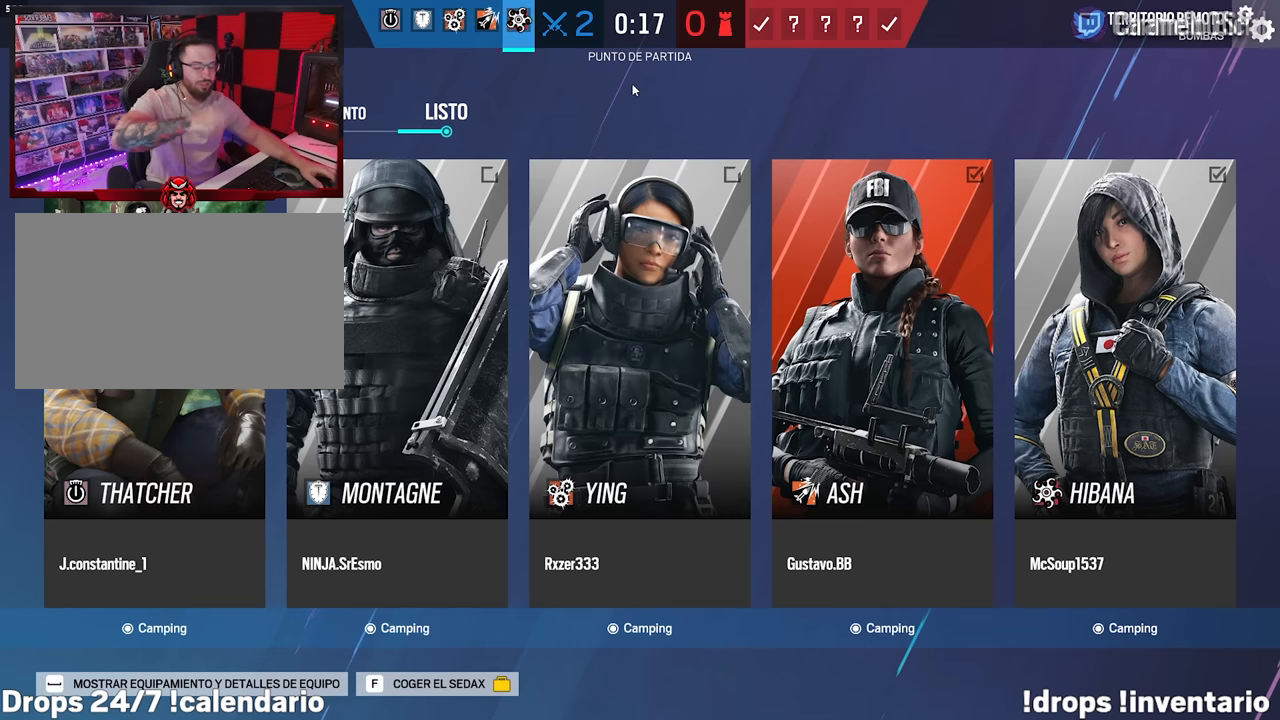
{"keys": [], "mouse": [], "events": []}
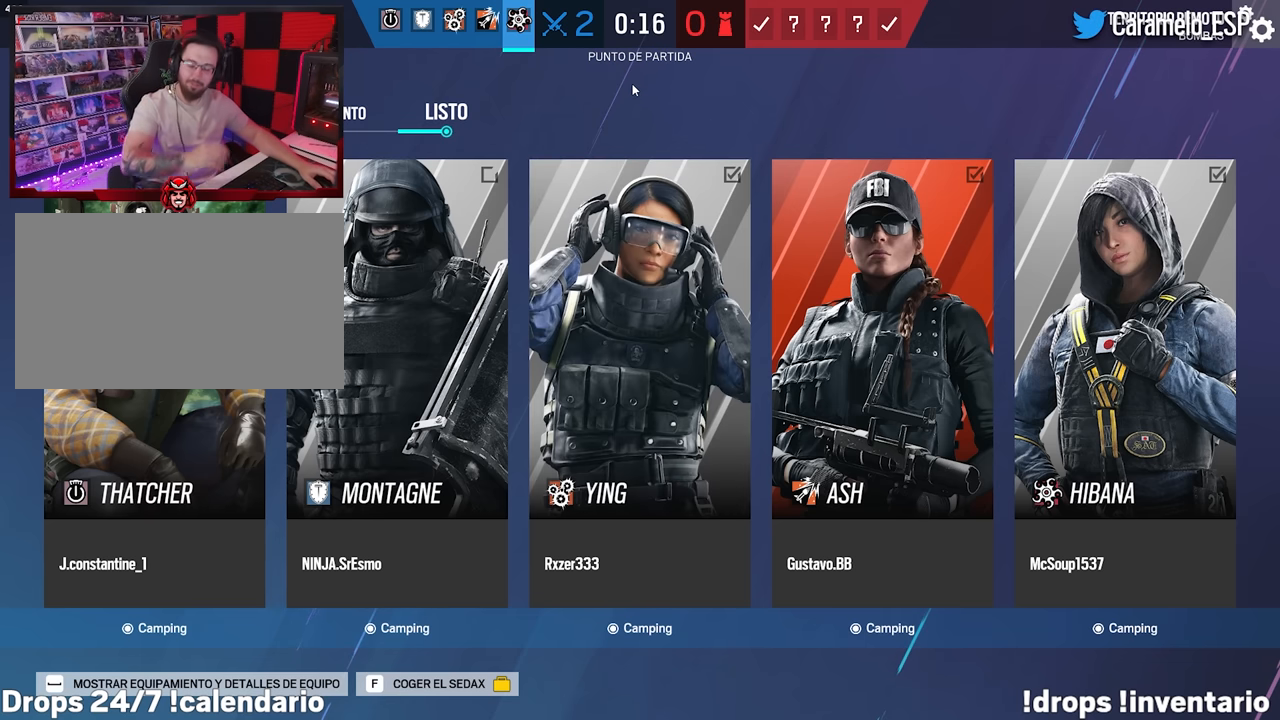
{"keys": [], "mouse": ["right"], "events": [[467, "mouse_right", "down"]]}
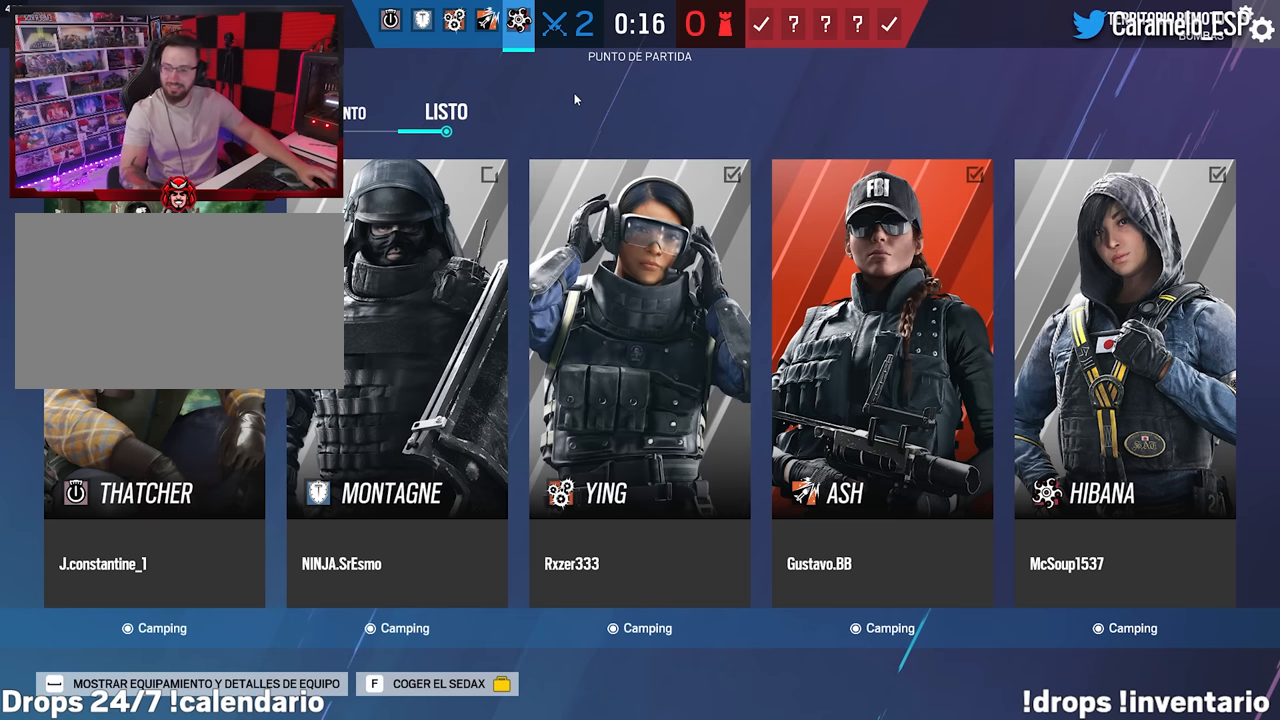
{"keys": [], "mouse": [], "events": [[67, "mouse_right", "up"], [117, "mouse_right", "down"], [200, "mouse_right", "up"]]}
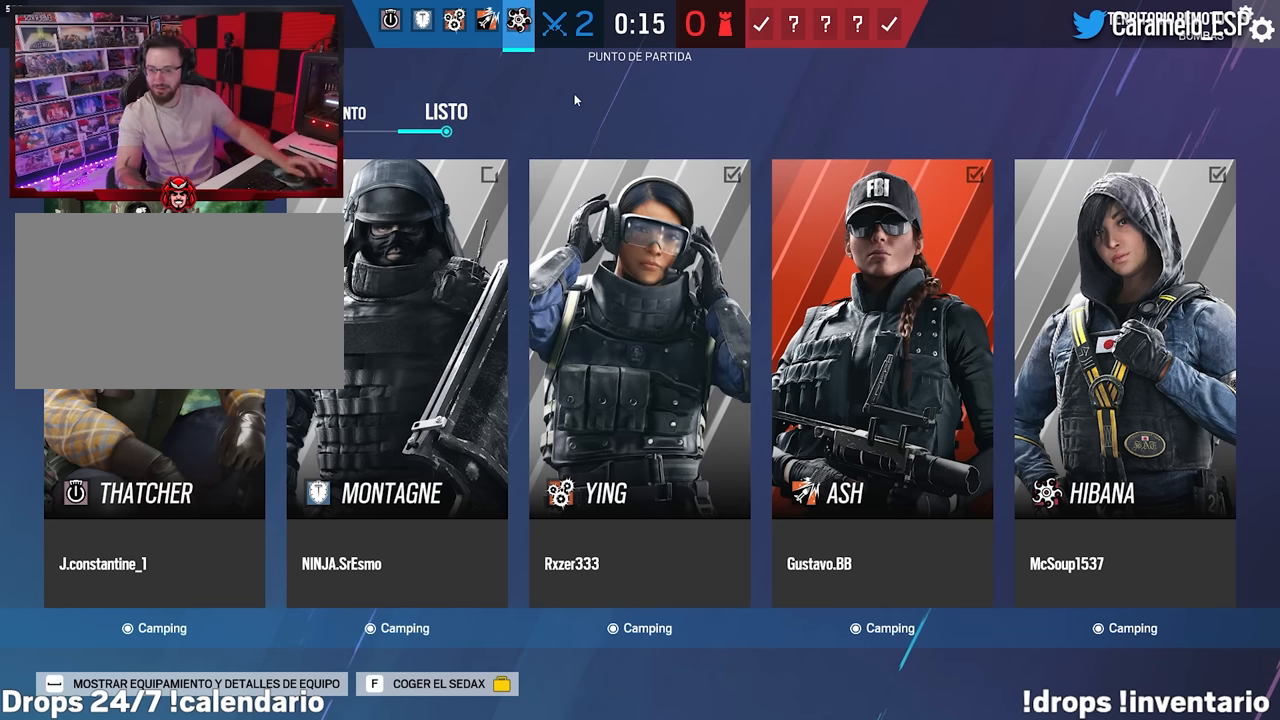
{"keys": [], "mouse": [], "events": []}
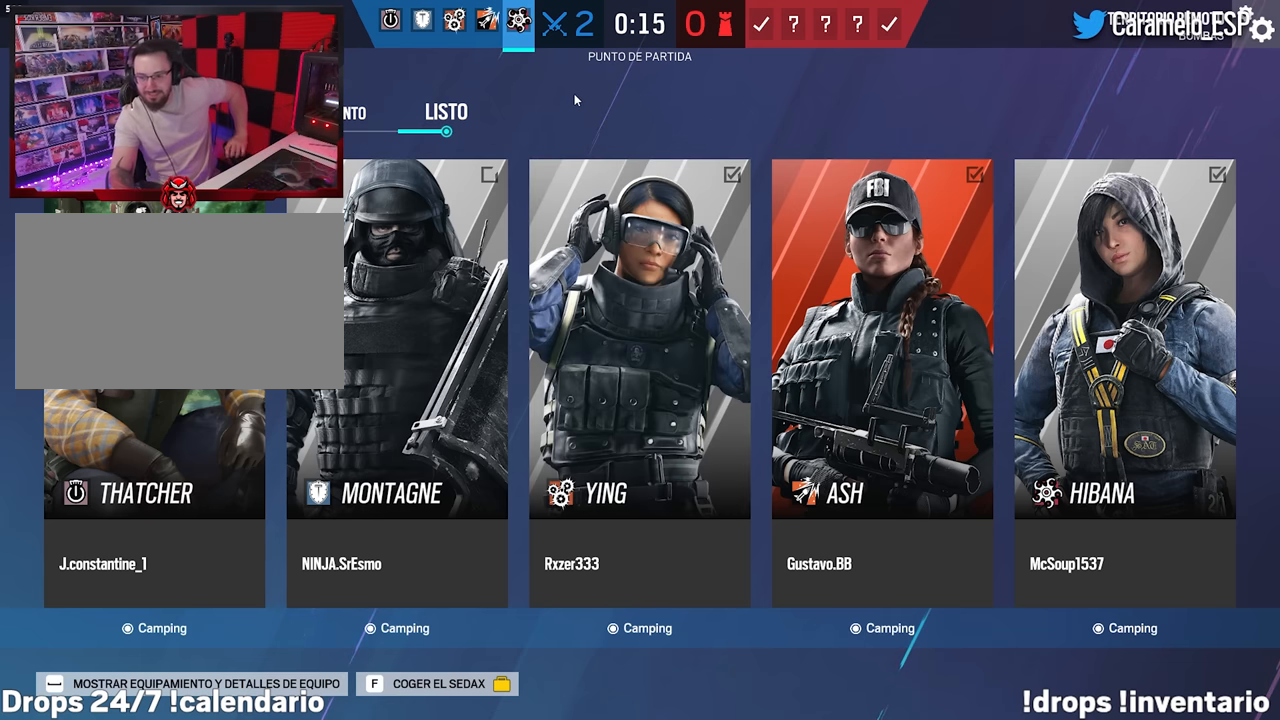
{"keys": [], "mouse": [], "events": []}
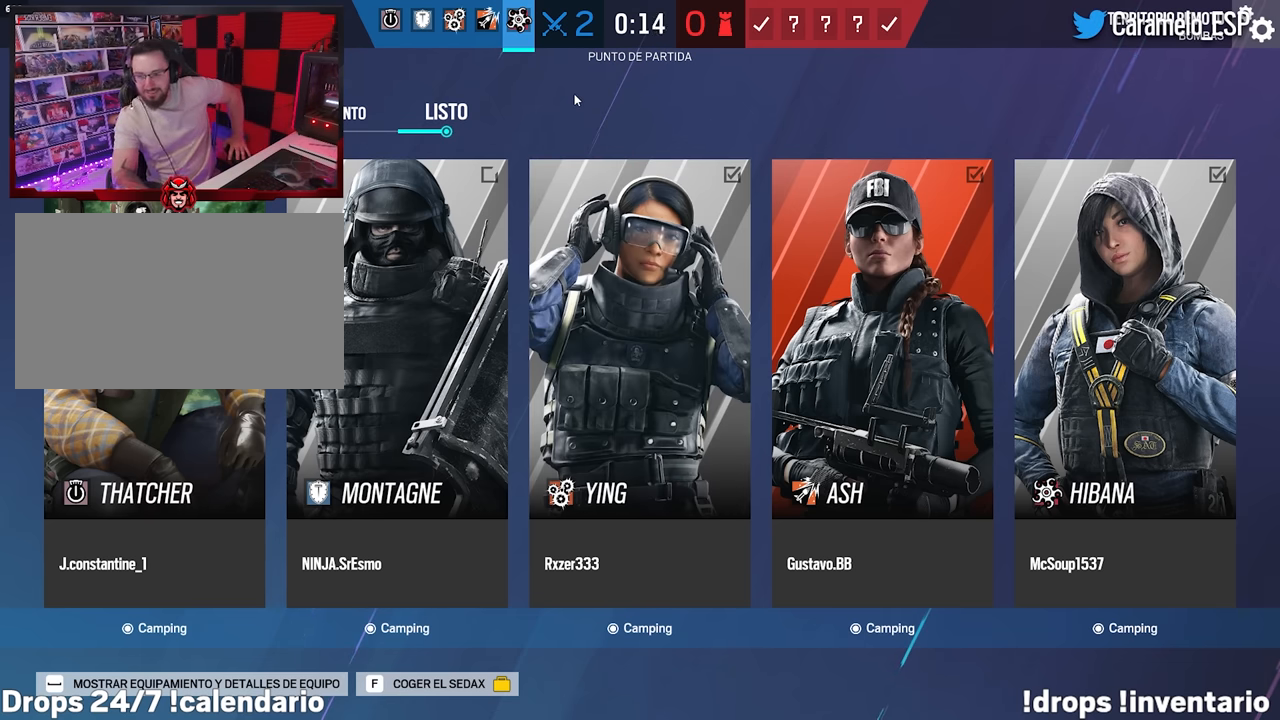
{"keys": [], "mouse": [], "events": []}
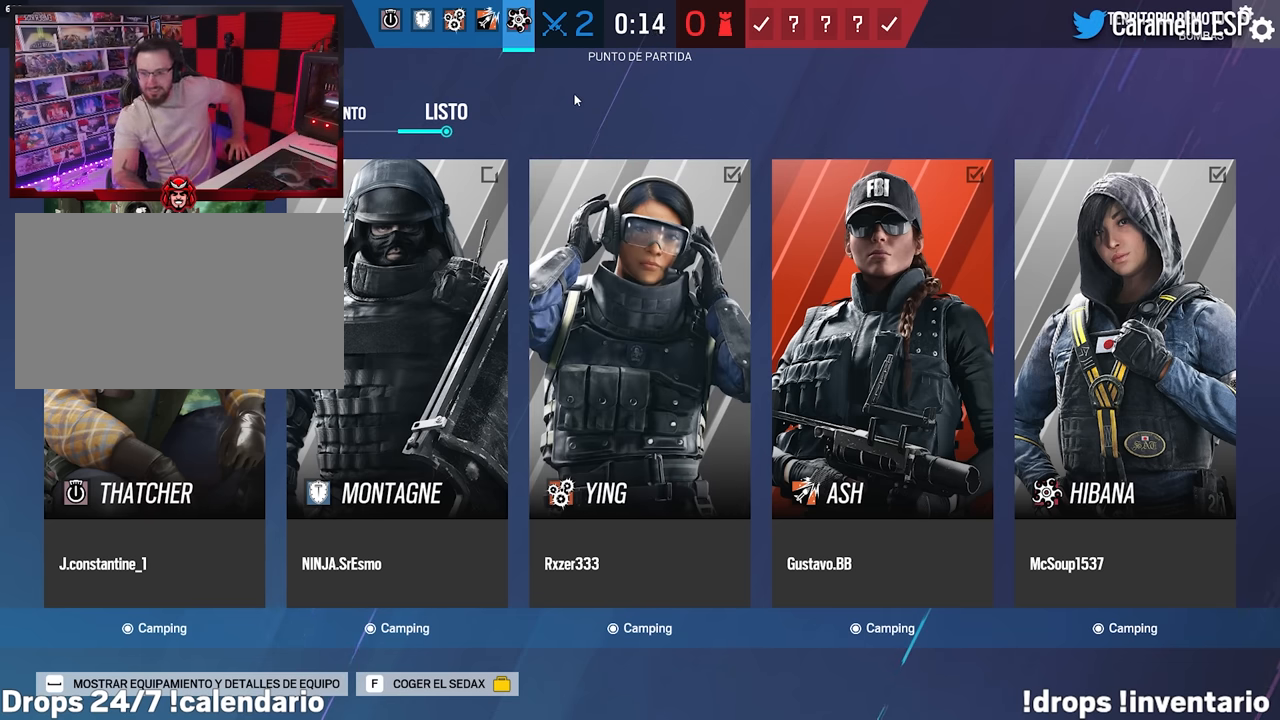
{"keys": [], "mouse": [], "events": []}
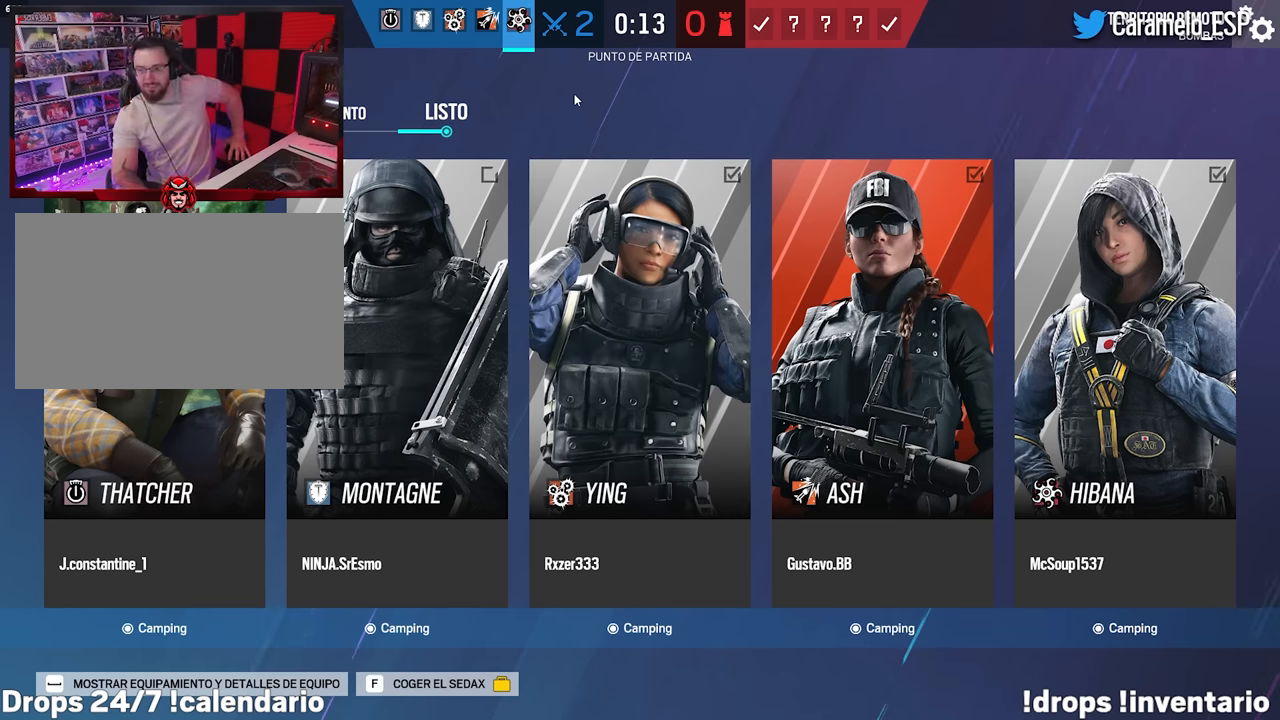
{"keys": ["tab"], "mouse": [], "events": [[233, "tab", "down"]]}
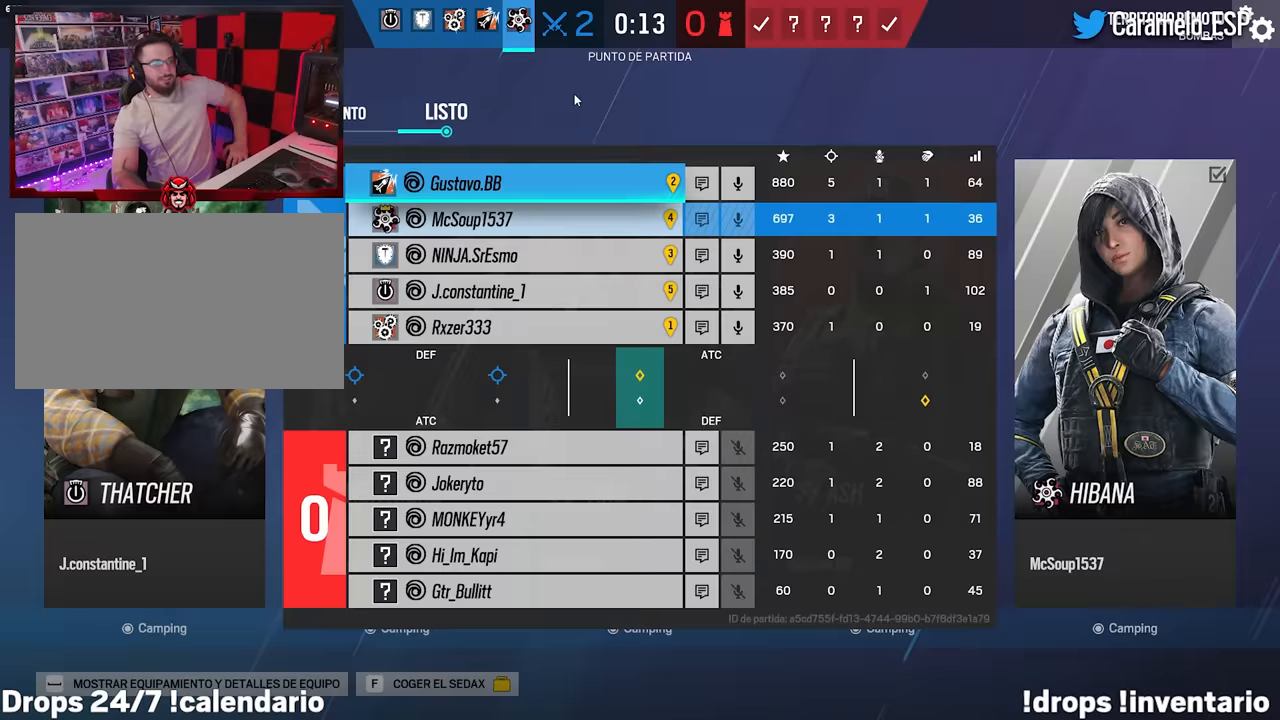
{"keys": [], "mouse": [], "events": [[66, "tab", "up"]]}
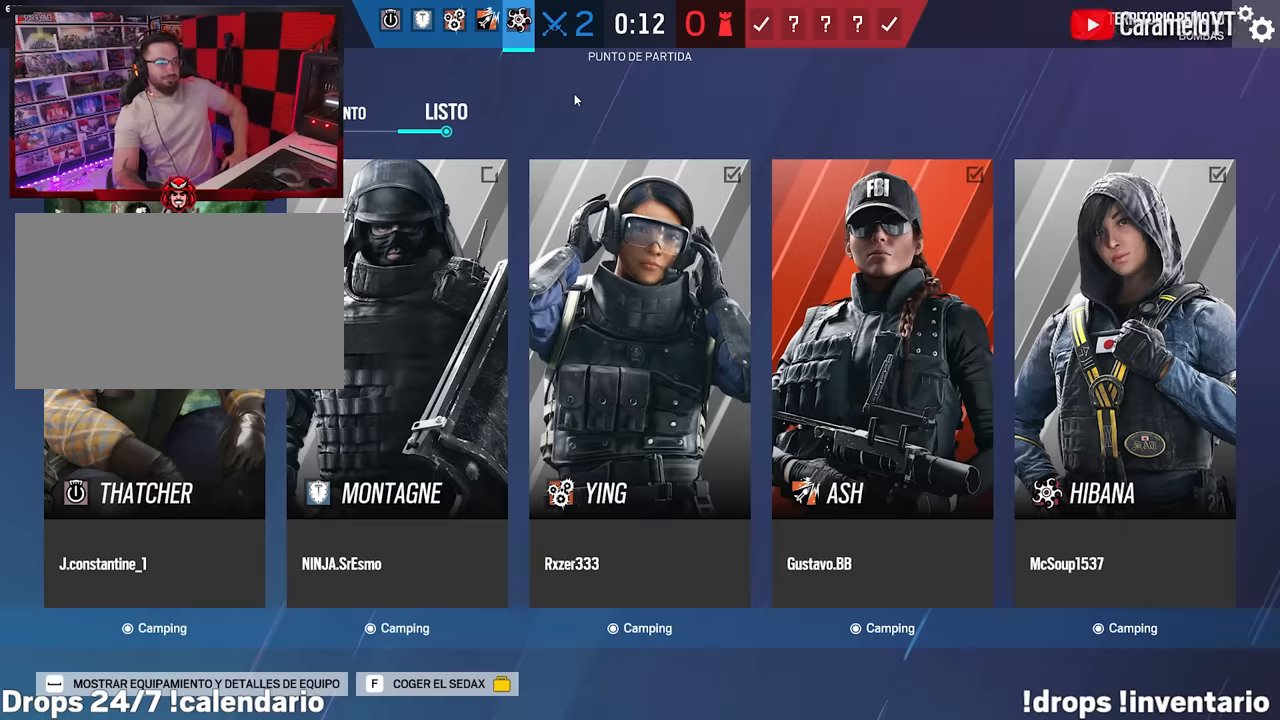
{"keys": [], "mouse": [], "events": [[83, "tab", "down"], [400, "tab", "up"]]}
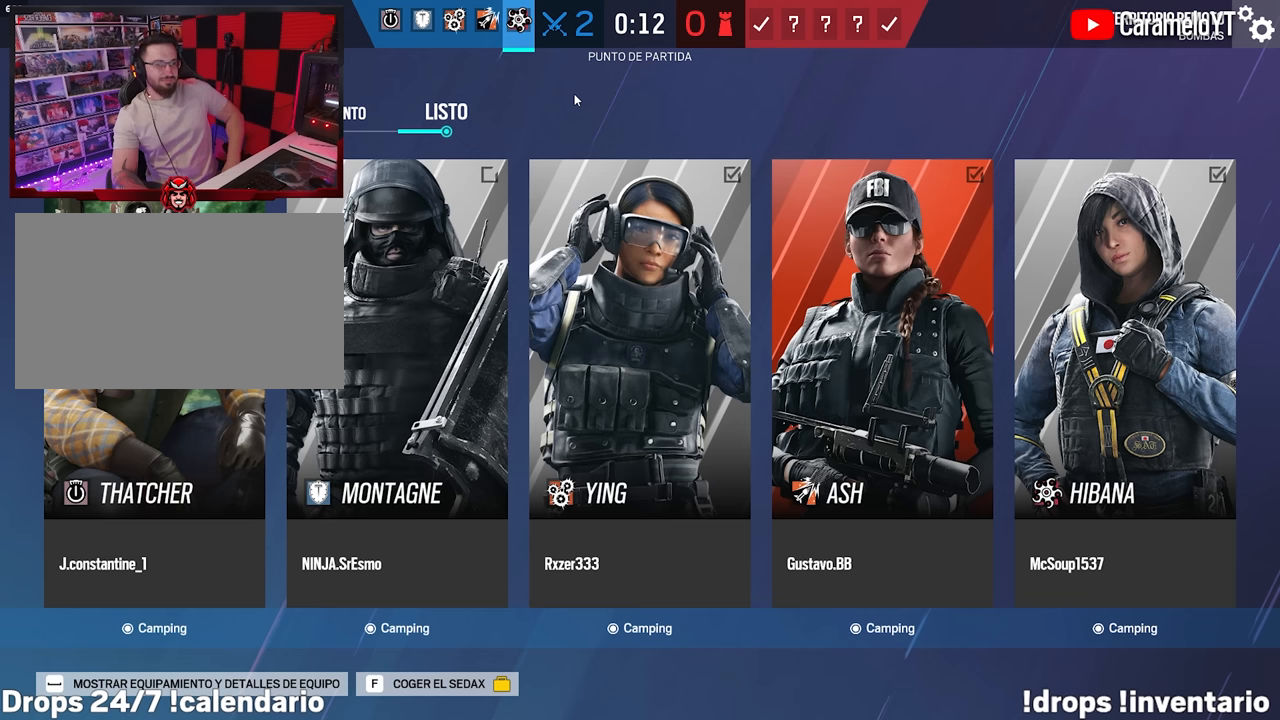
{"keys": [], "mouse": [], "events": []}
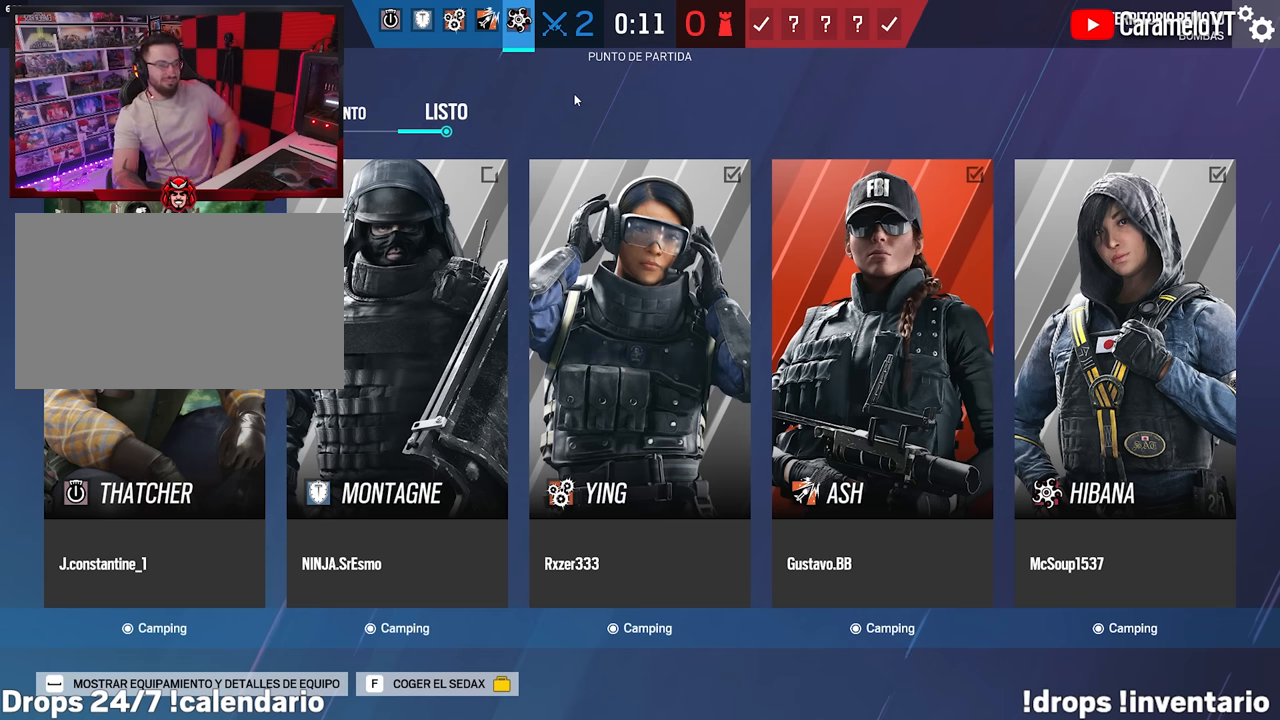
{"keys": [], "mouse": [], "events": [[116, "space", "down"], [200, "space", "up"]]}
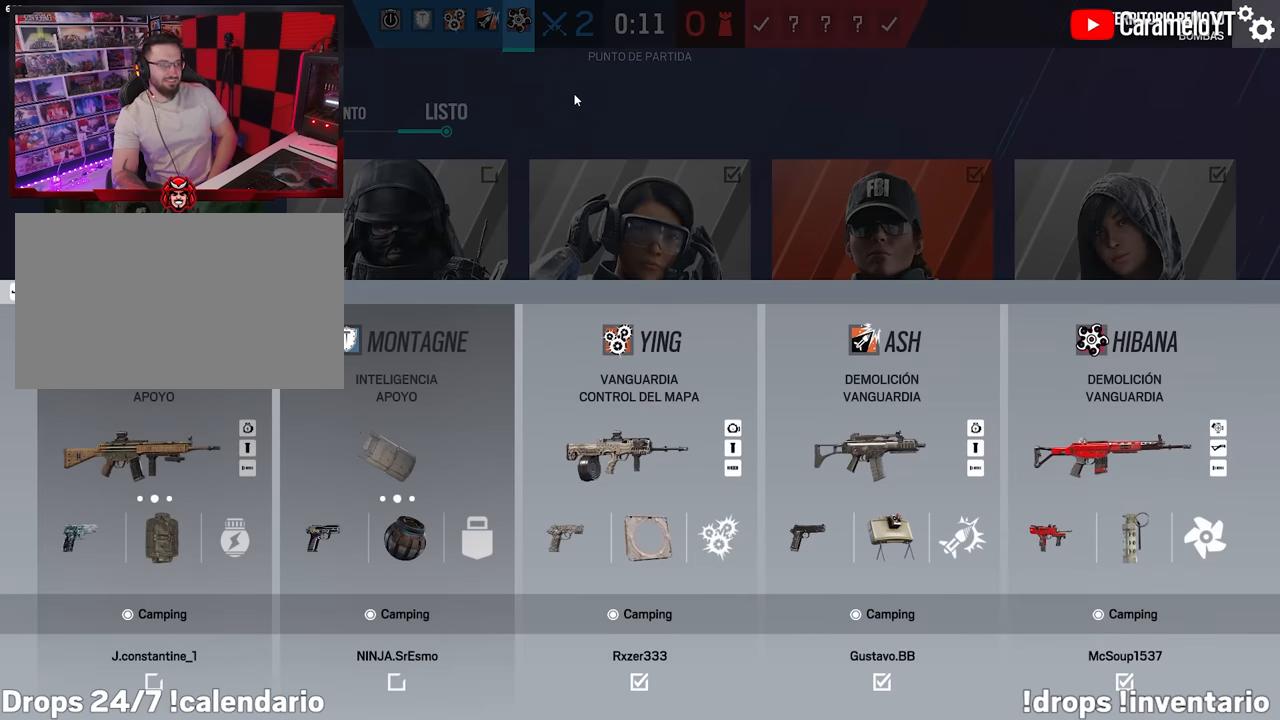
{"keys": [], "mouse": [], "events": []}
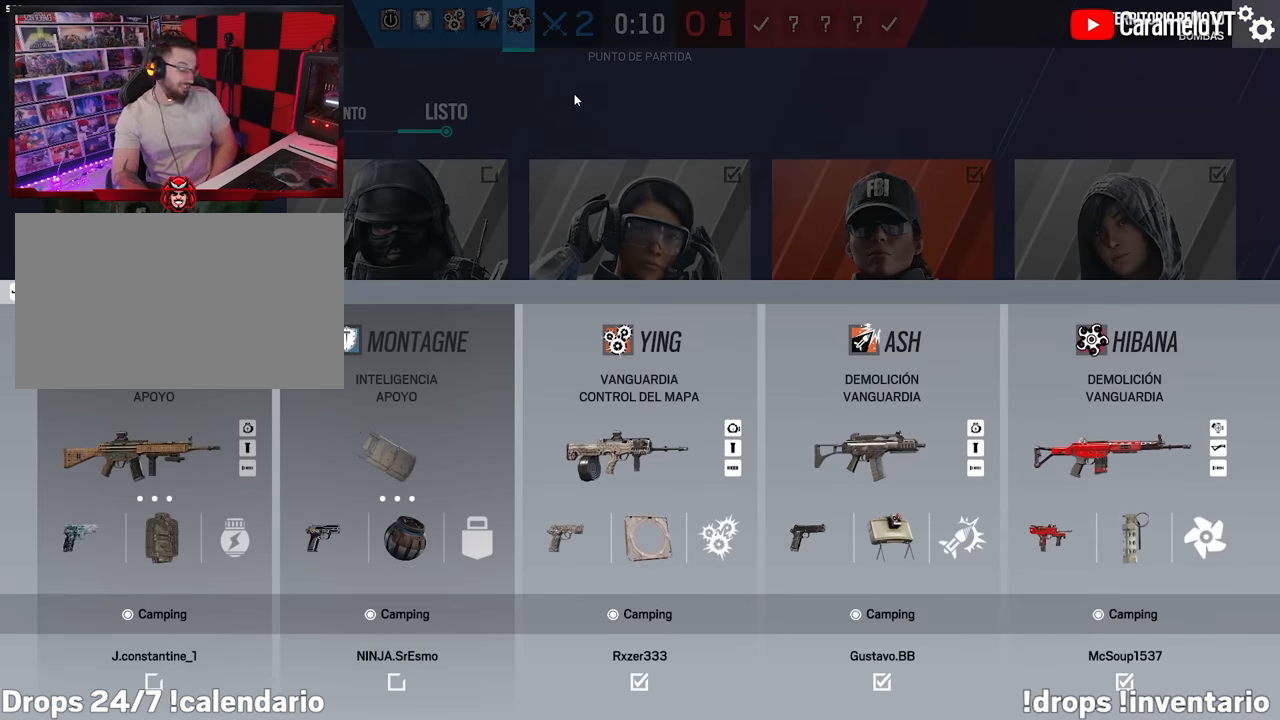
{"keys": [], "mouse": [], "events": []}
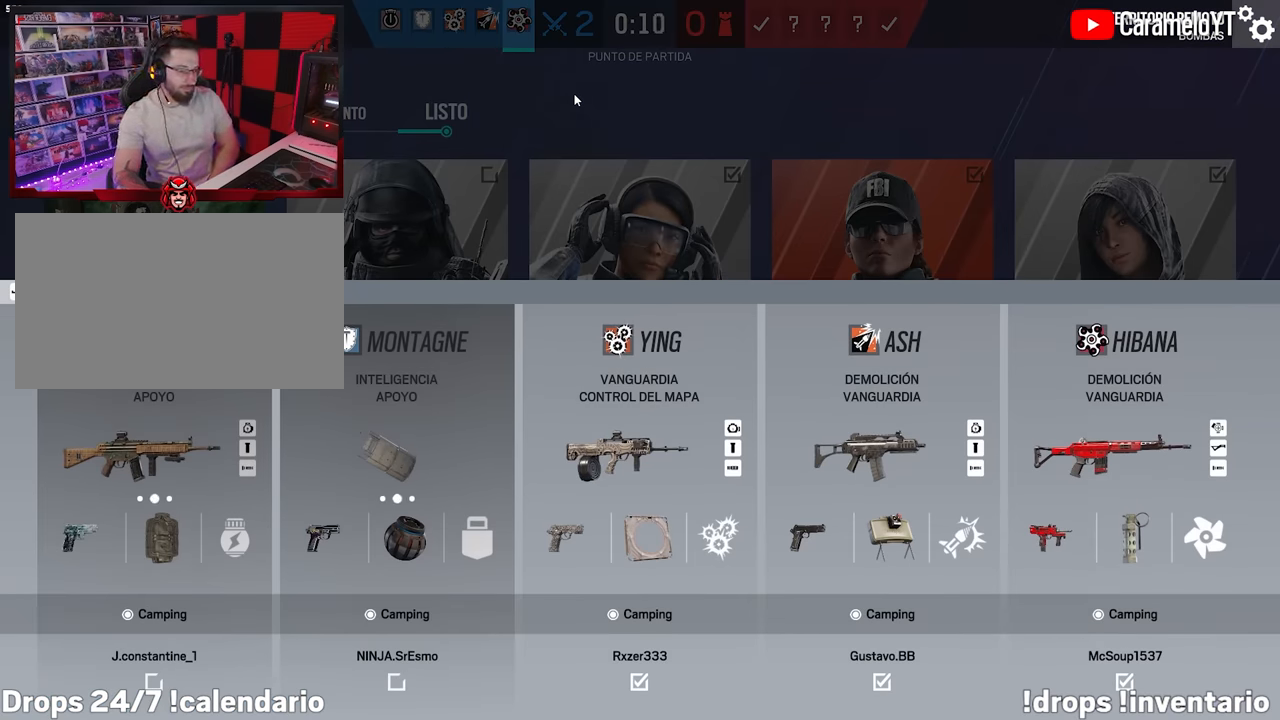
{"keys": [], "mouse": [], "events": [[400, "space", "down"], [483, "space", "up"]]}
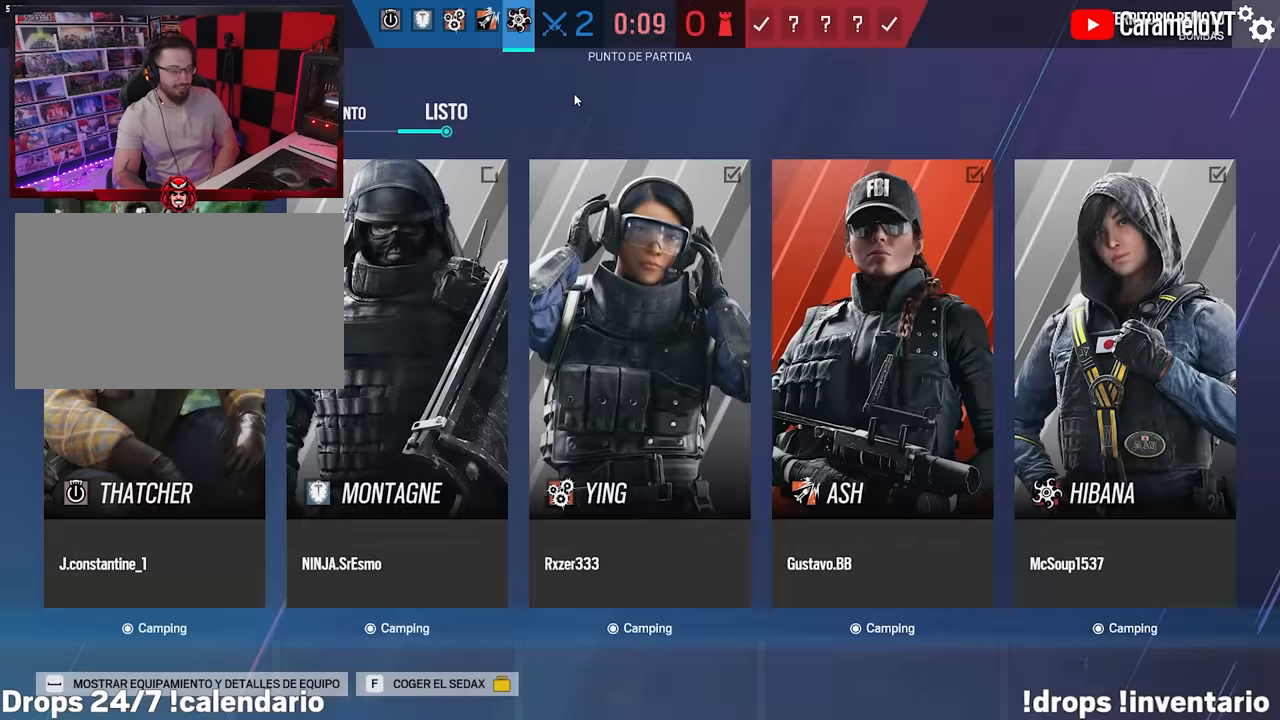
{"keys": [], "mouse": [], "events": []}
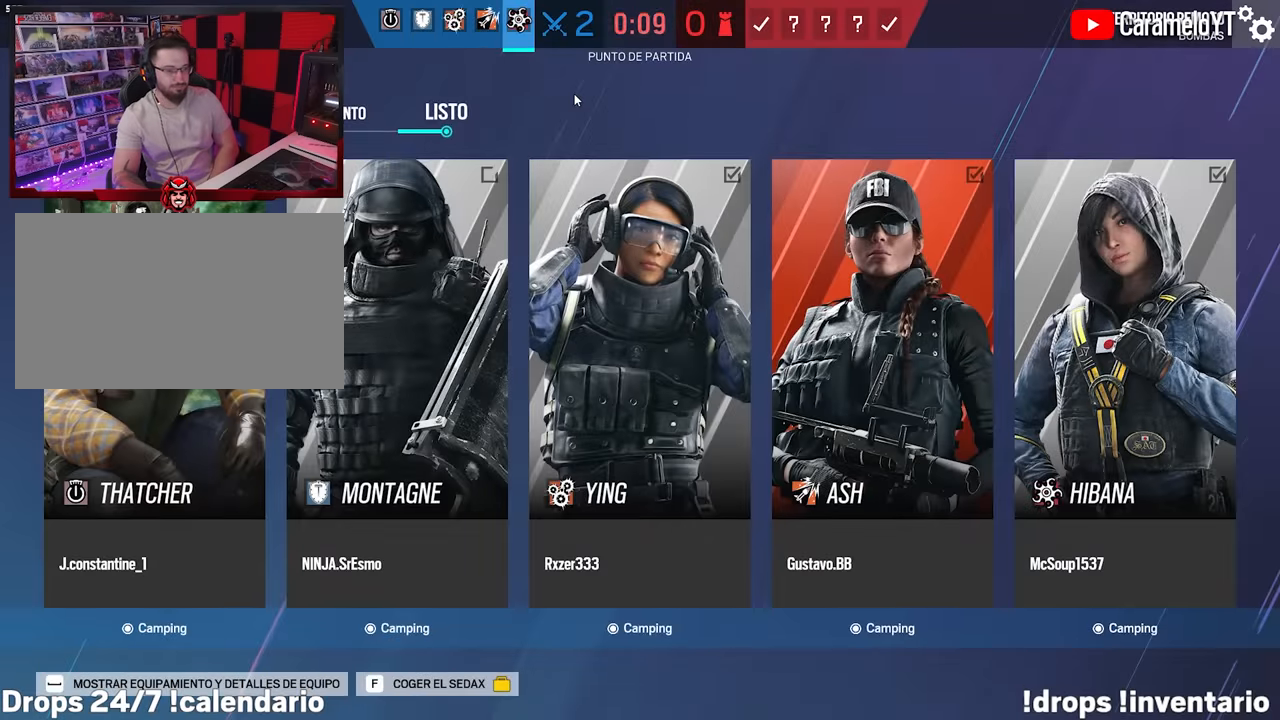
{"keys": [], "mouse": [], "events": [[233, "space", "down"], [334, "space", "up"]]}
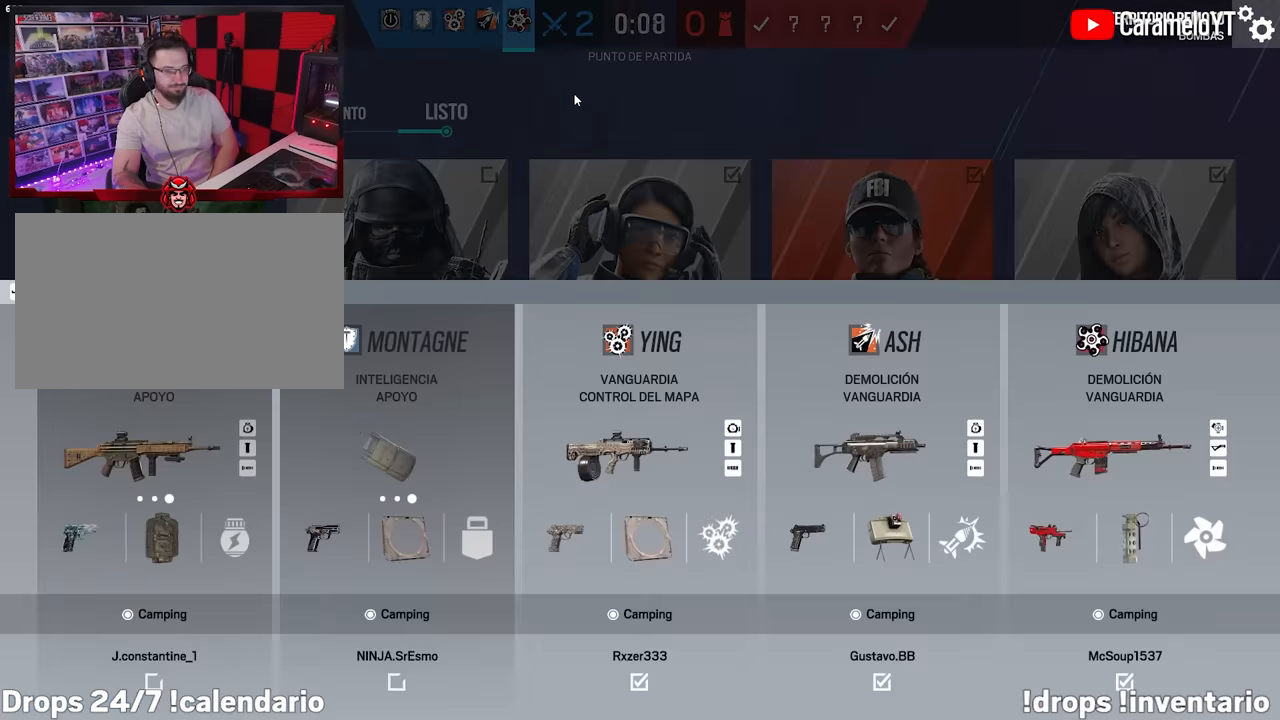
{"keys": [], "mouse": [], "events": [[434, "space", "down"], [484, "space", "up"]]}
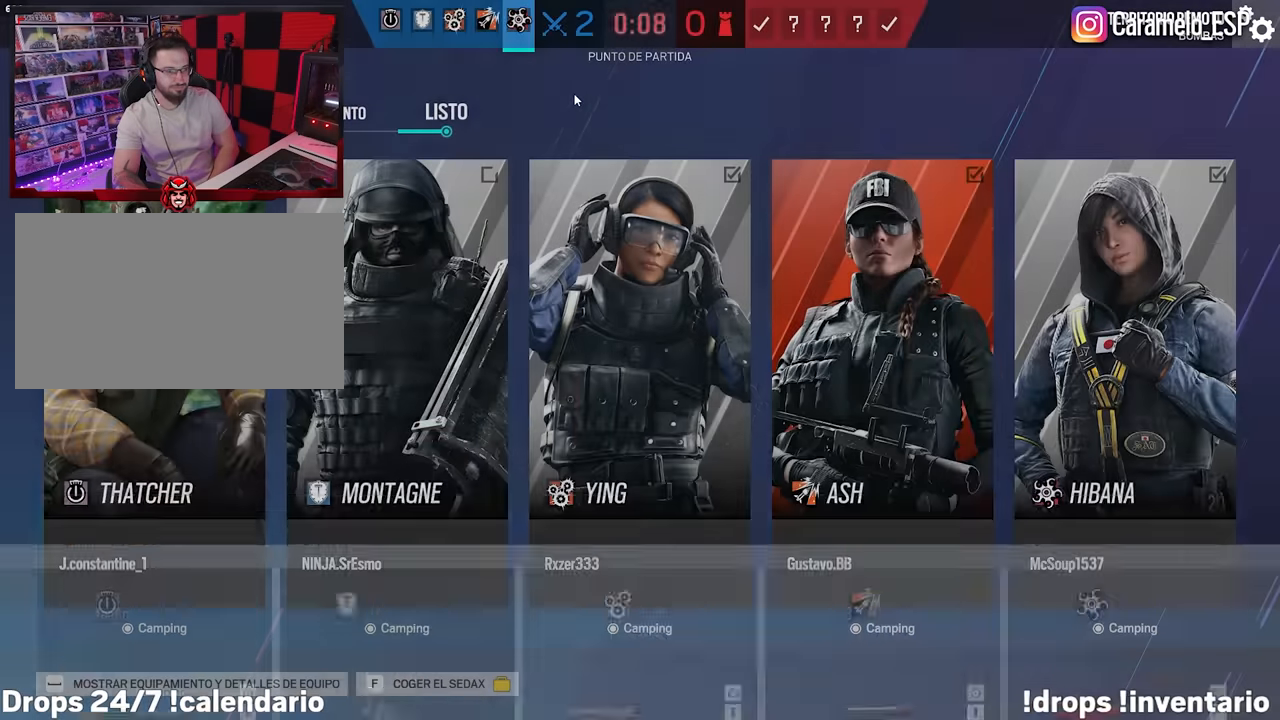
{"keys": [], "mouse": [], "events": []}
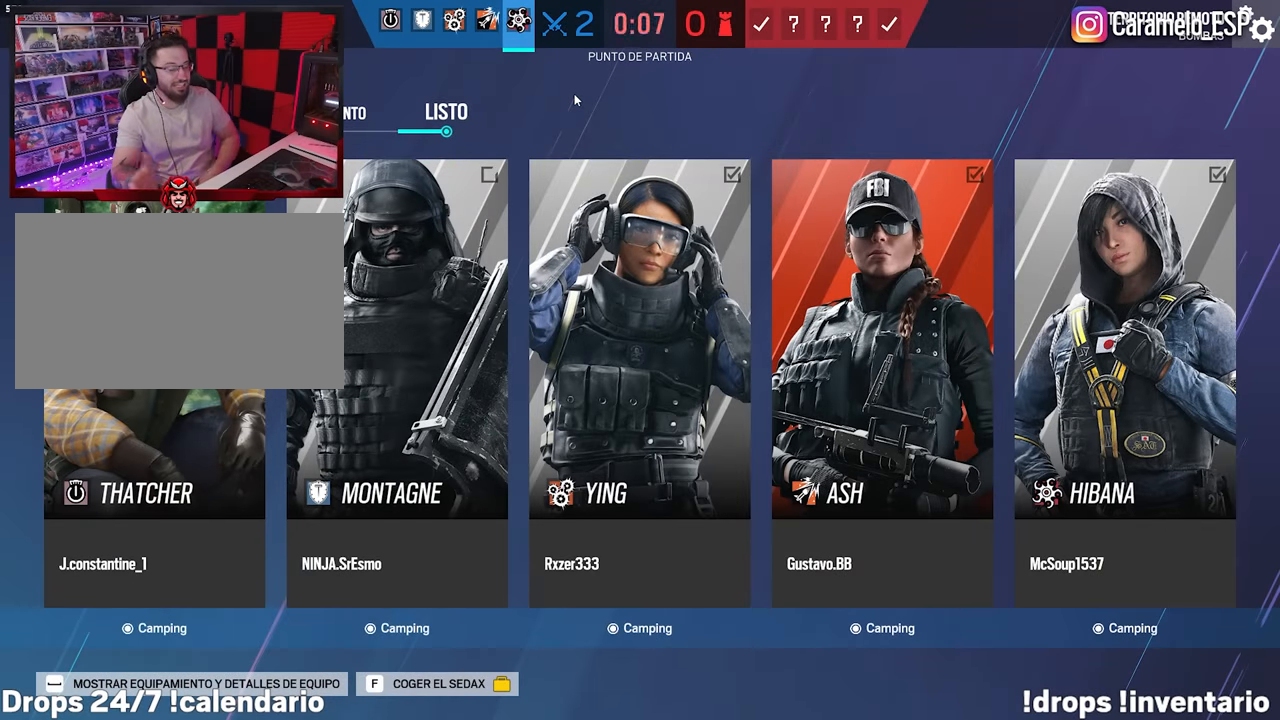
{"keys": [], "mouse": [], "events": []}